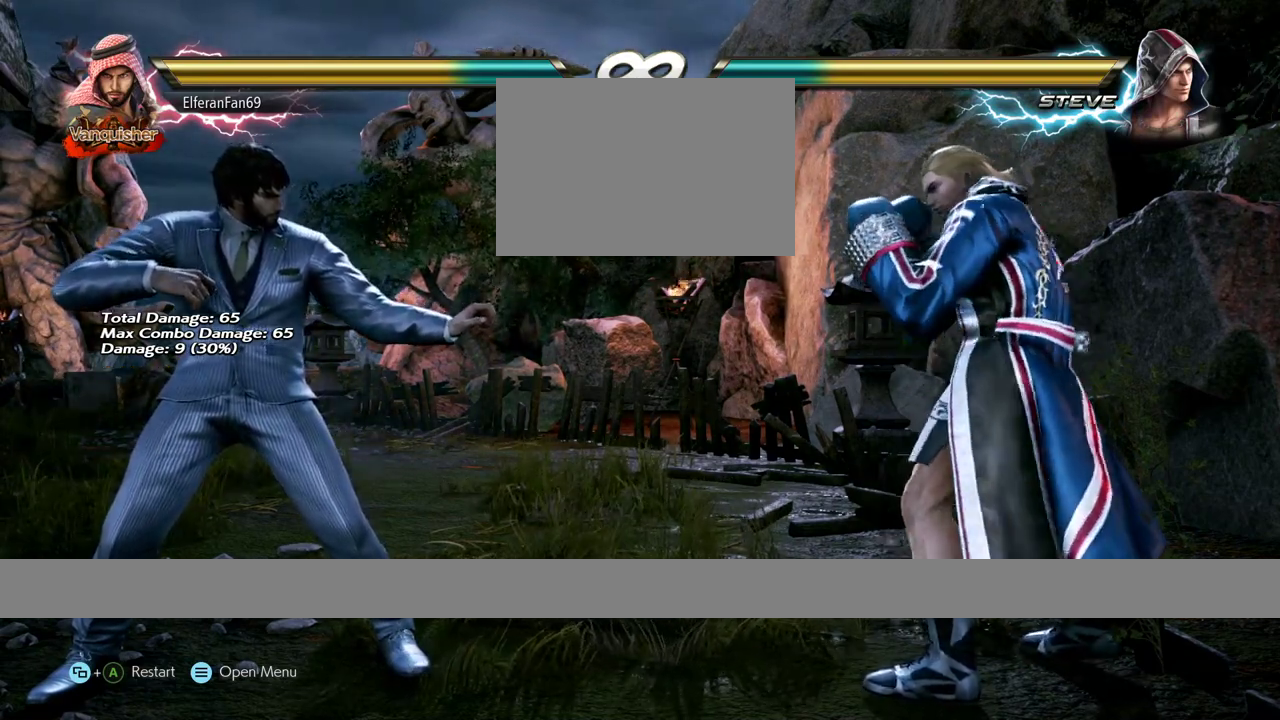
Gameplay with a controller (arcade stick); each line is a JSON object with the inputs held at the frame after it (dt_ms = milliseconds from this image to that frame). "events" lists button and stick changes between this image and that frame as [ms after this image, input, new state], when the widget could be followed in between. Not read: L3 R1 R3.
{"dt_ms": 1000, "buttons": [], "left_stick": "right"}
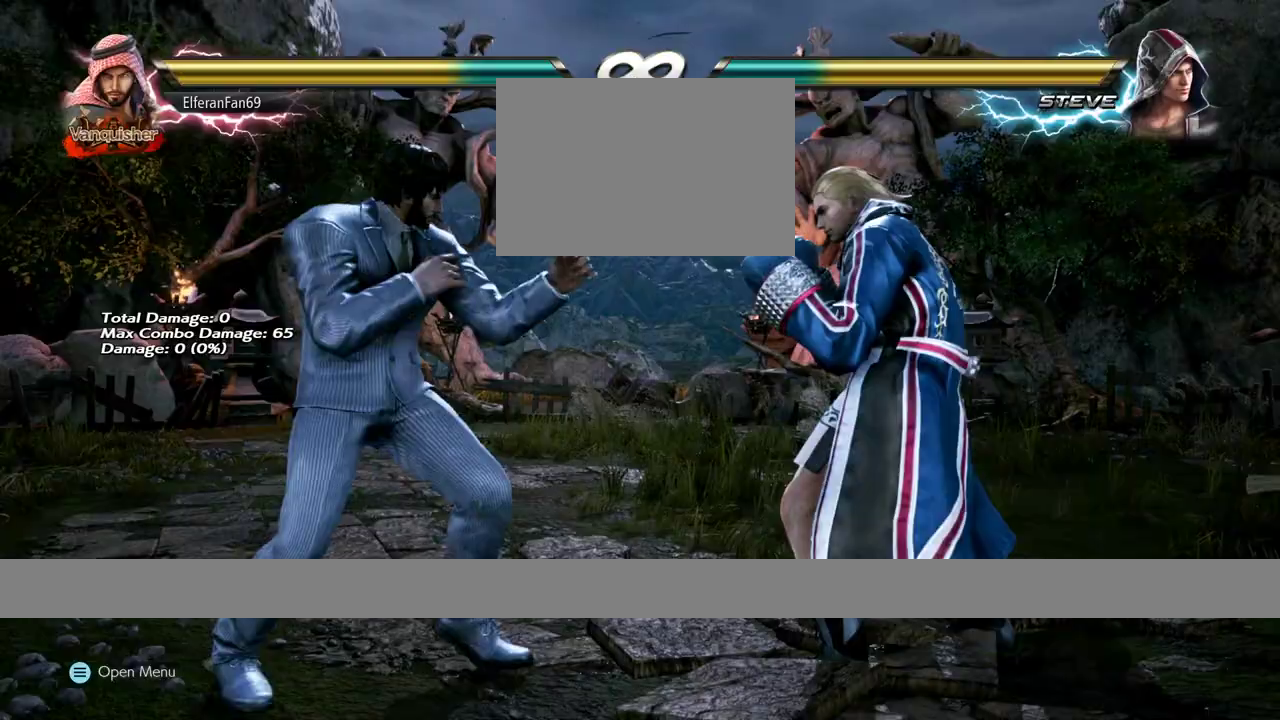
{"dt_ms": 500, "buttons": [], "left_stick": "center", "events": [[200, "left_stick", "center"]]}
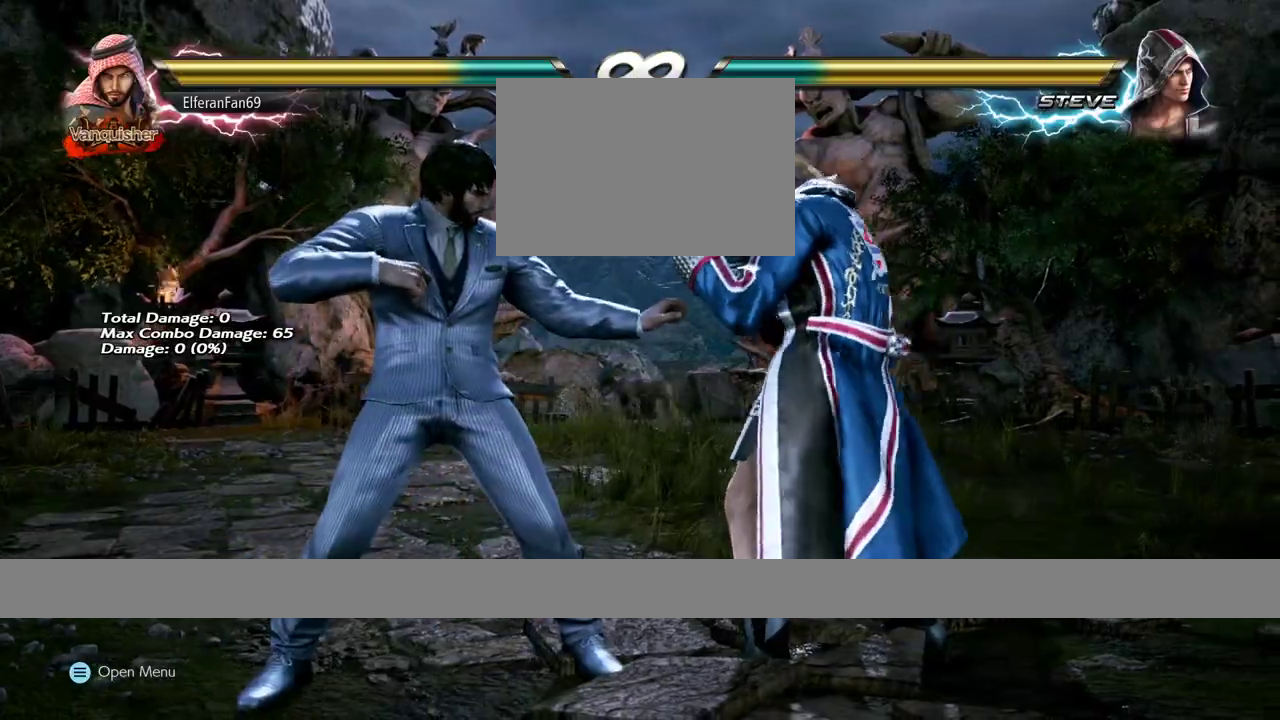
{"dt_ms": 500, "buttons": ["TRIANGLE"], "left_stick": "down-right", "events": [[283, "left_stick", "down-right"], [333, "TRIANGLE", "down"]]}
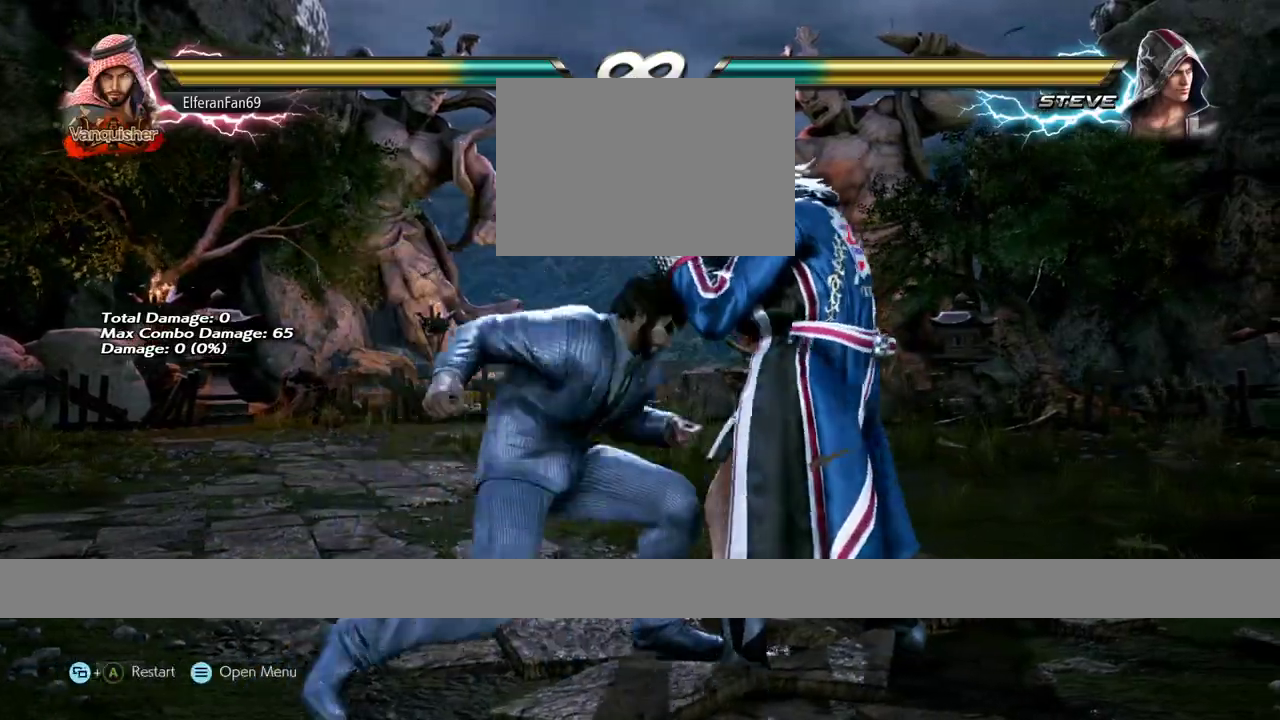
{"dt_ms": 500, "buttons": ["CROSS"], "left_stick": "down-right", "events": [[33, "TRIANGLE", "up"], [133, "left_stick", "center"], [417, "CROSS", "down"], [500, "left_stick", "down-right"]]}
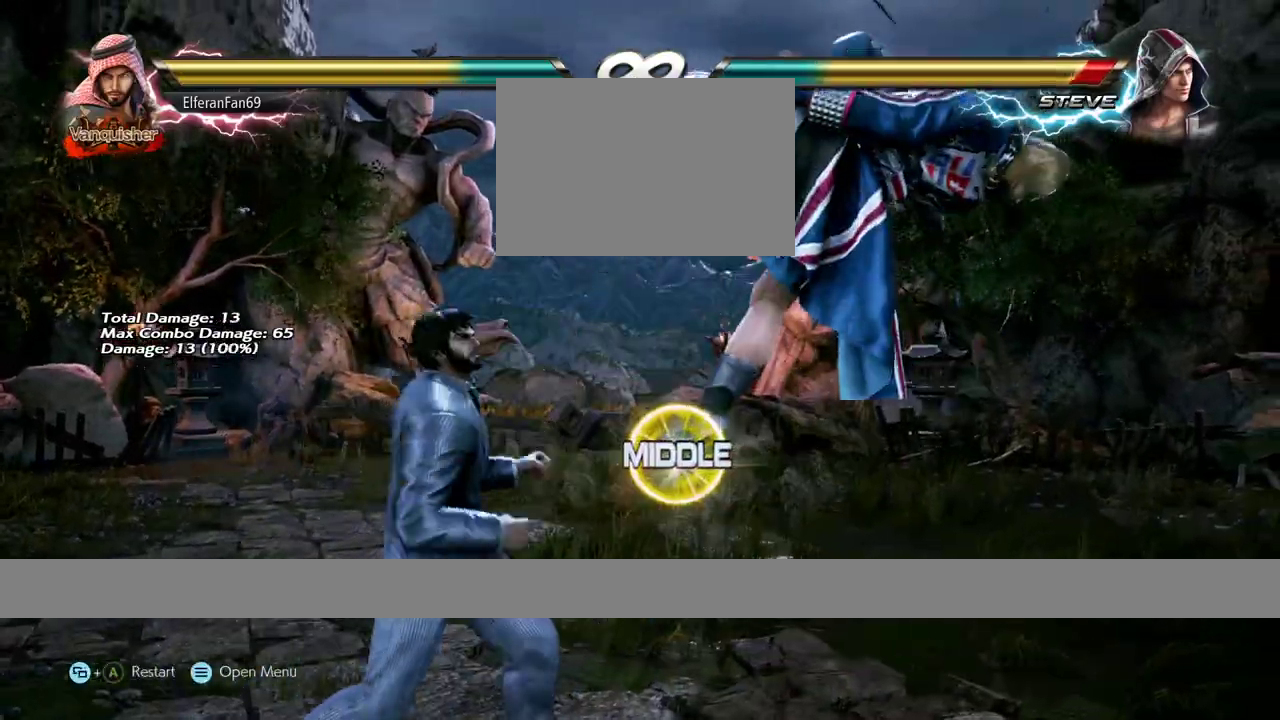
{"dt_ms": 500, "buttons": [], "left_stick": "down-right", "events": [[17, "CROSS", "up"]]}
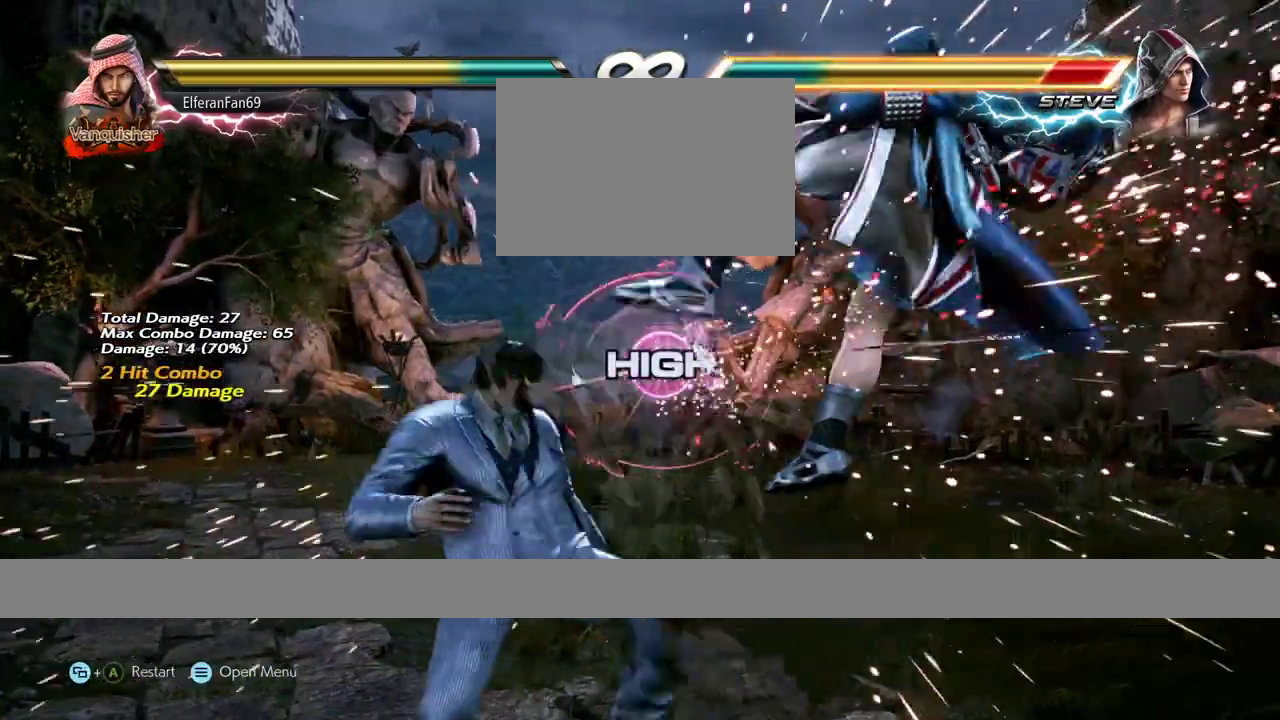
{"dt_ms": 500, "buttons": [], "left_stick": "center", "events": [[100, "TRIANGLE", "down"], [133, "left_stick", "center"], [200, "TRIANGLE", "up"]]}
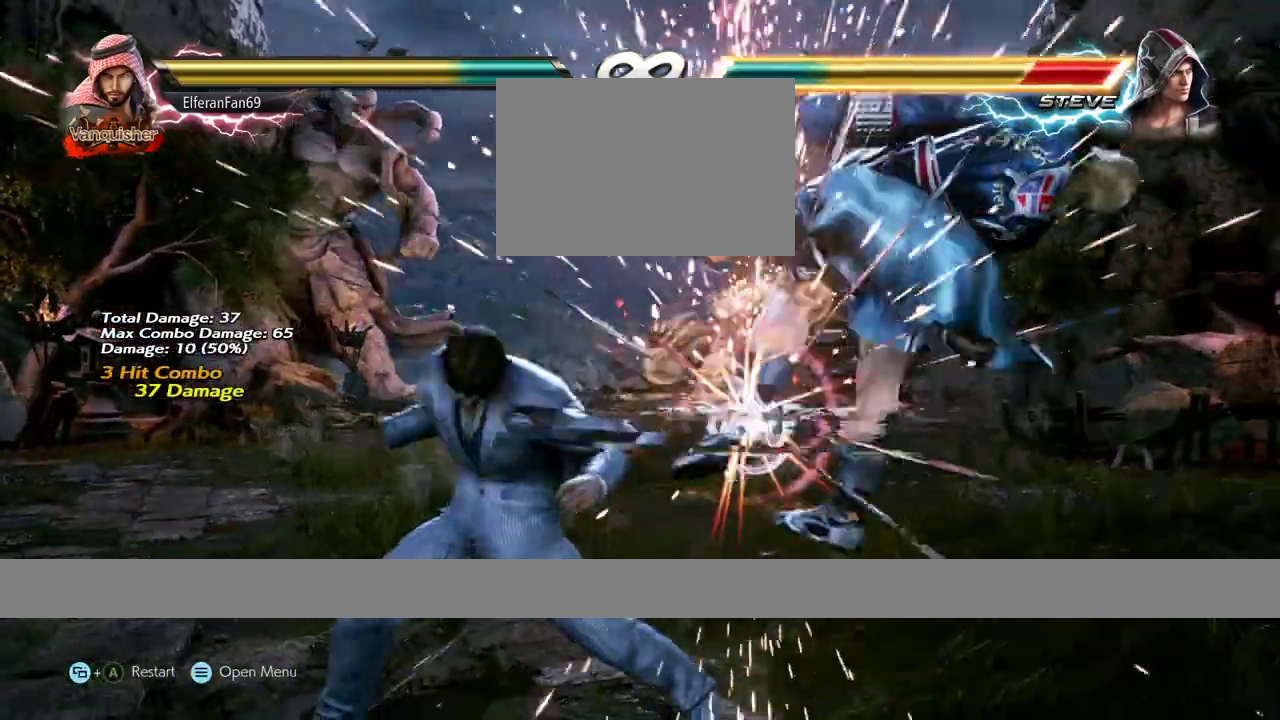
{"dt_ms": 500, "buttons": ["CIRCLE"], "left_stick": "right", "events": [[150, "left_stick", "right"], [300, "TRIANGLE", "down"], [367, "TRIANGLE", "up"], [500, "CIRCLE", "down"]]}
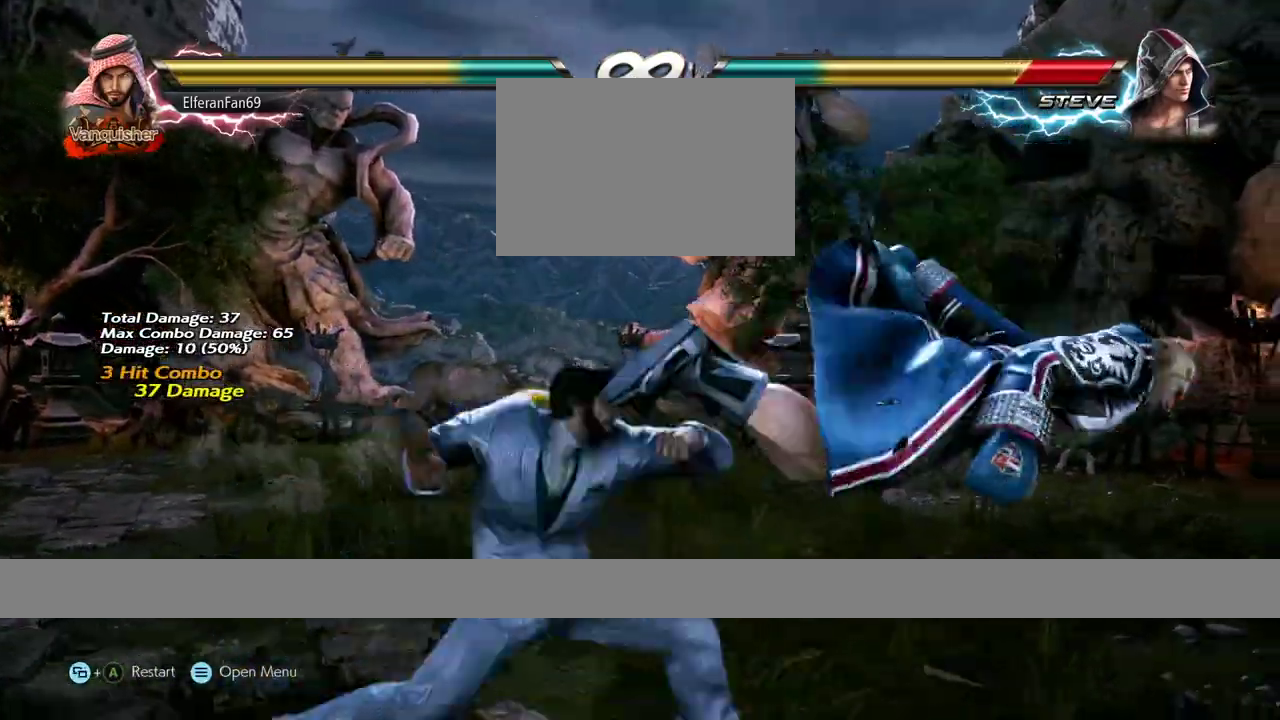
{"dt_ms": 500, "buttons": [], "left_stick": "center", "events": [[50, "CIRCLE", "up"], [150, "CIRCLE", "down"], [200, "CIRCLE", "up"], [483, "left_stick", "center"]]}
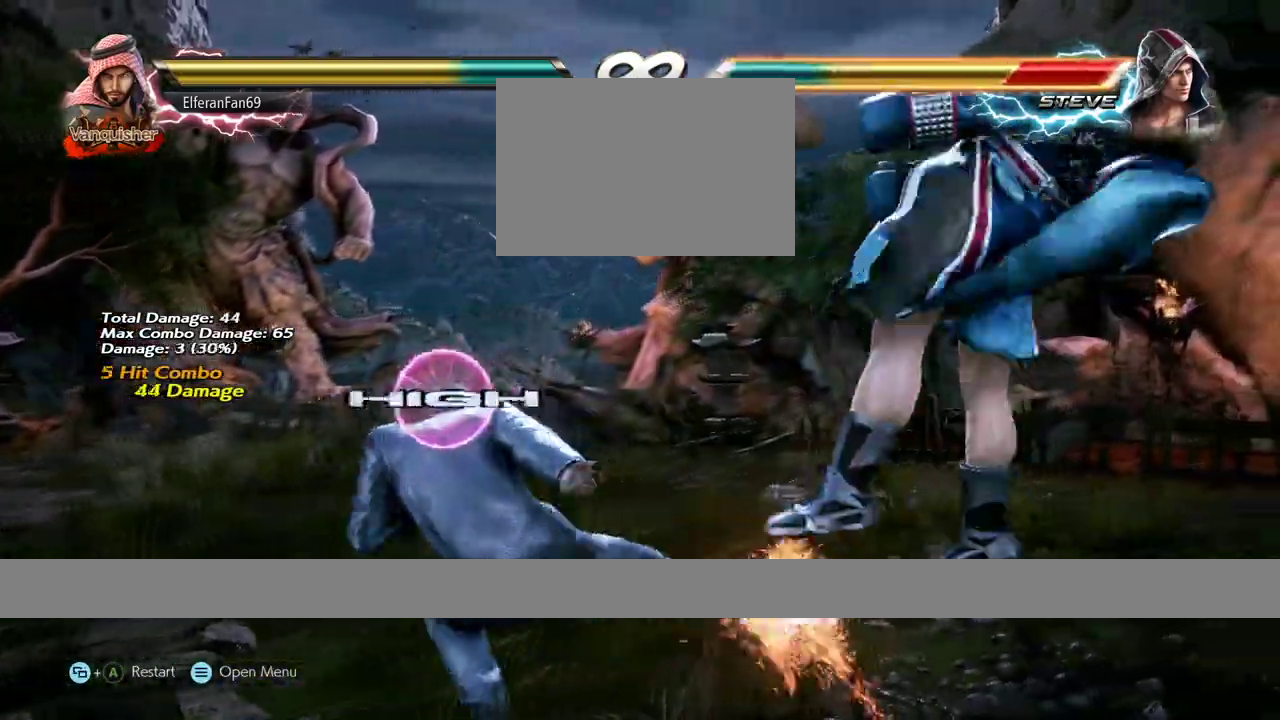
{"dt_ms": 500, "buttons": [], "left_stick": "center", "events": []}
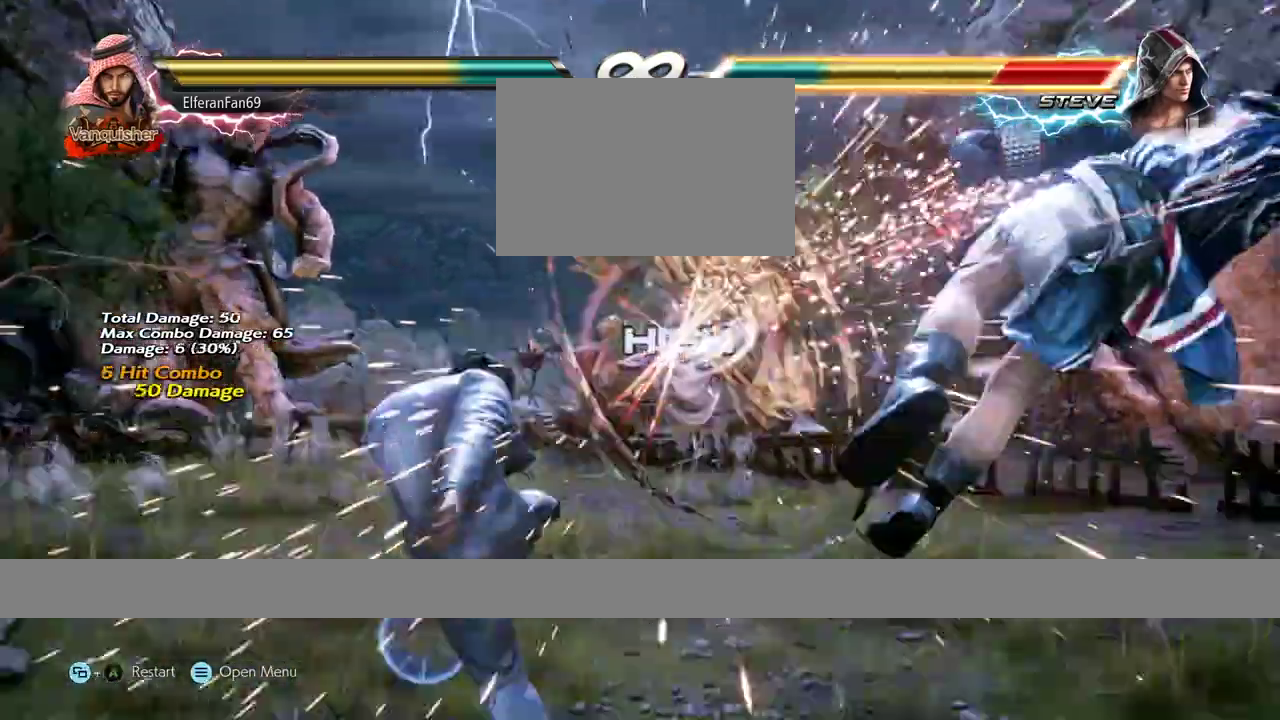
{"dt_ms": 500, "buttons": [], "left_stick": "right", "events": [[383, "left_stick", "right"]]}
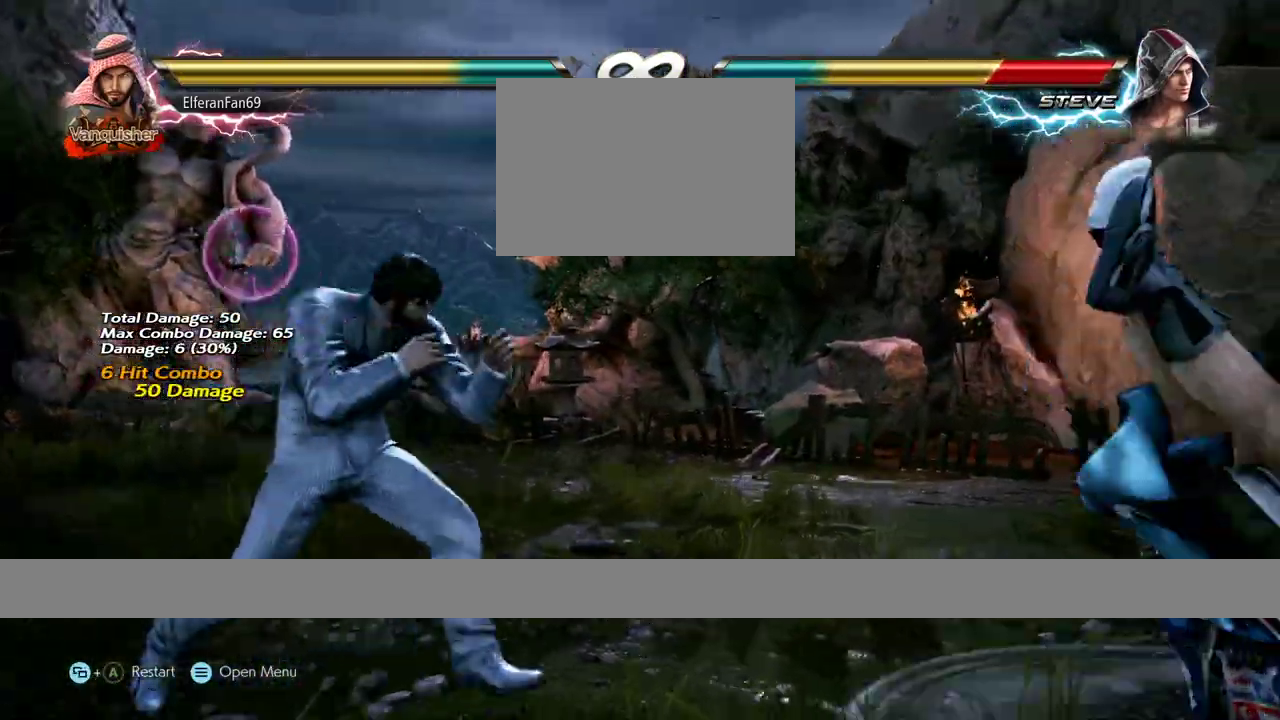
{"dt_ms": 500, "buttons": [], "left_stick": "down-right", "events": [[67, "left_stick", "center"], [133, "left_stick", "down-left"], [183, "TRIANGLE", "down"], [250, "left_stick", "down-right"], [267, "TRIANGLE", "up"]]}
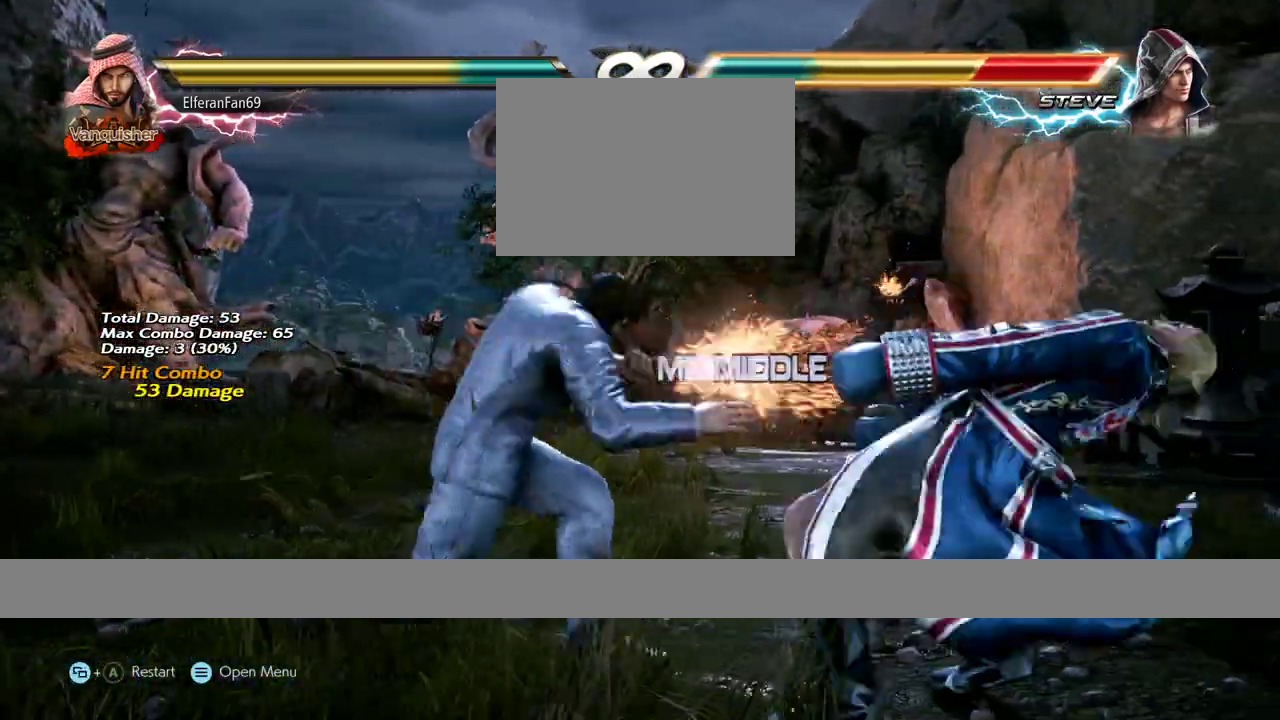
{"dt_ms": 500, "buttons": [], "left_stick": "center", "events": [[183, "CROSS", "down"], [267, "CROSS", "up"], [467, "left_stick", "center"]]}